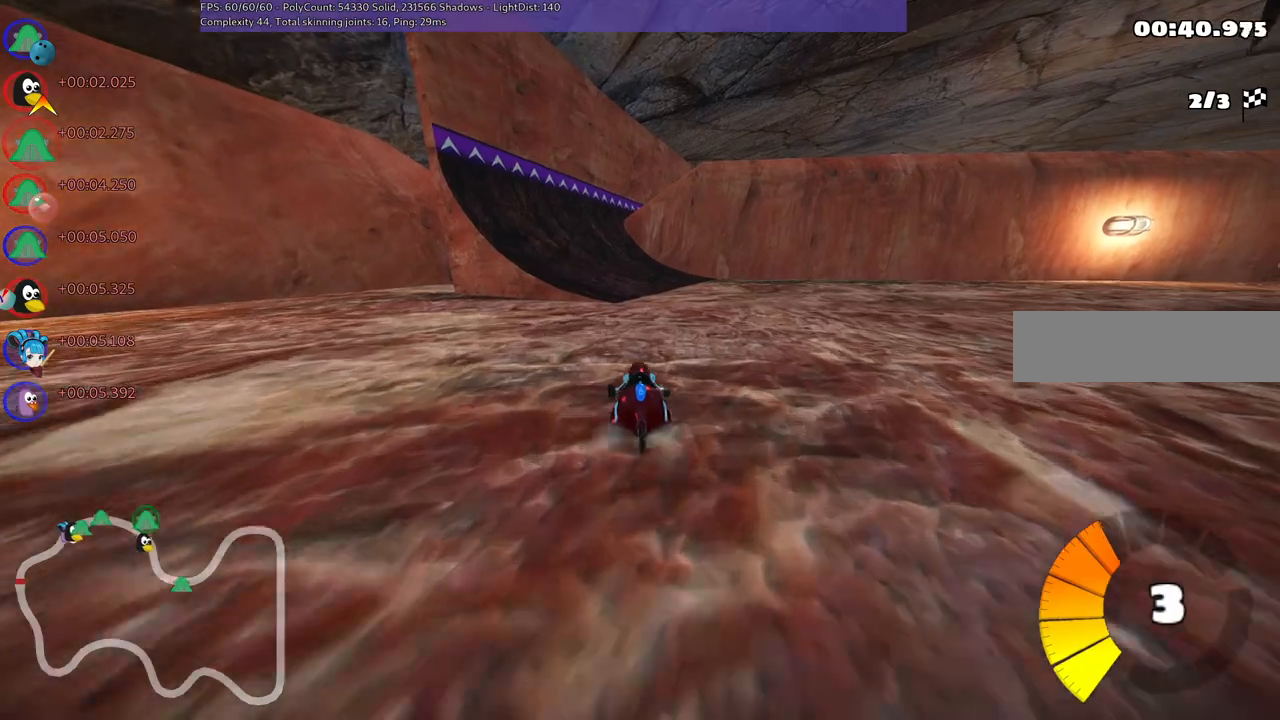
Gameplay with keyboard; each line is a JSON object with the keys held at the frame after it. "events" lists presses ("down") and releases ("up") of ".", "/", "alt_r", "b", "c", "comma", "ctrl_r", "d", "down", "f", "g", "h", "j", "k", "l", "left", "m", "n", "quote", "return", "right", "semicolon", "shift_r", "space", "super", "up" and "v" between this image and that frame as [ms after this image, input, new state], when the widget could be followed in between. No other keys are recorded. Mouse input is not recorded.
{"keys": ["left", "up"], "events": [[300, "left", "down"]]}
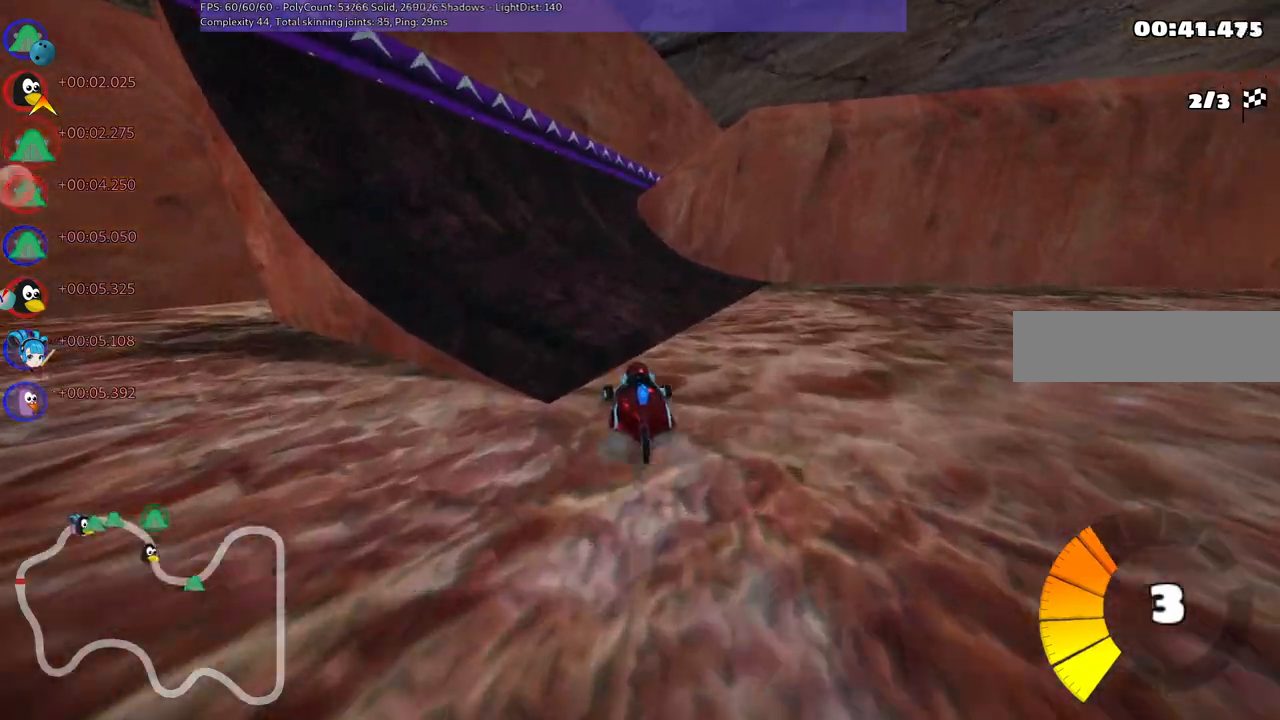
{"keys": ["m", "right", "up"], "events": [[233, "left", "up"], [417, "m", "down"], [417, "right", "down"]]}
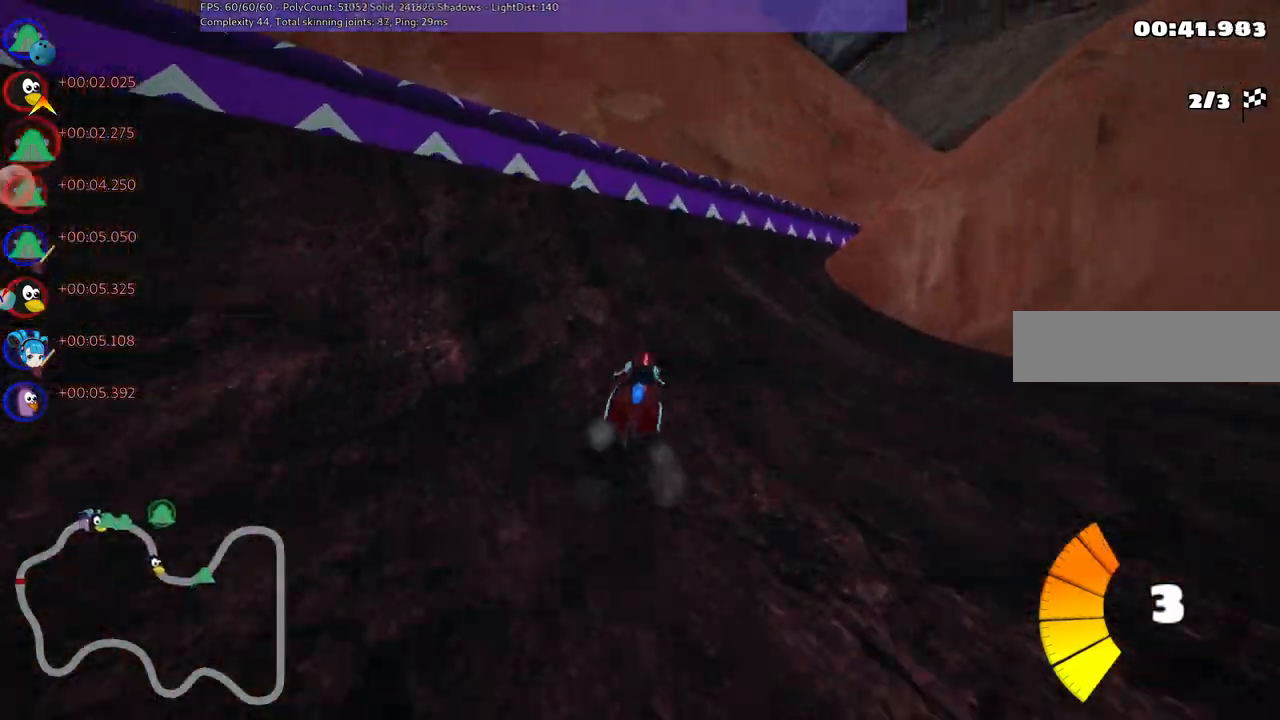
{"keys": ["up"], "events": [[300, "m", "up"], [383, "right", "up"]]}
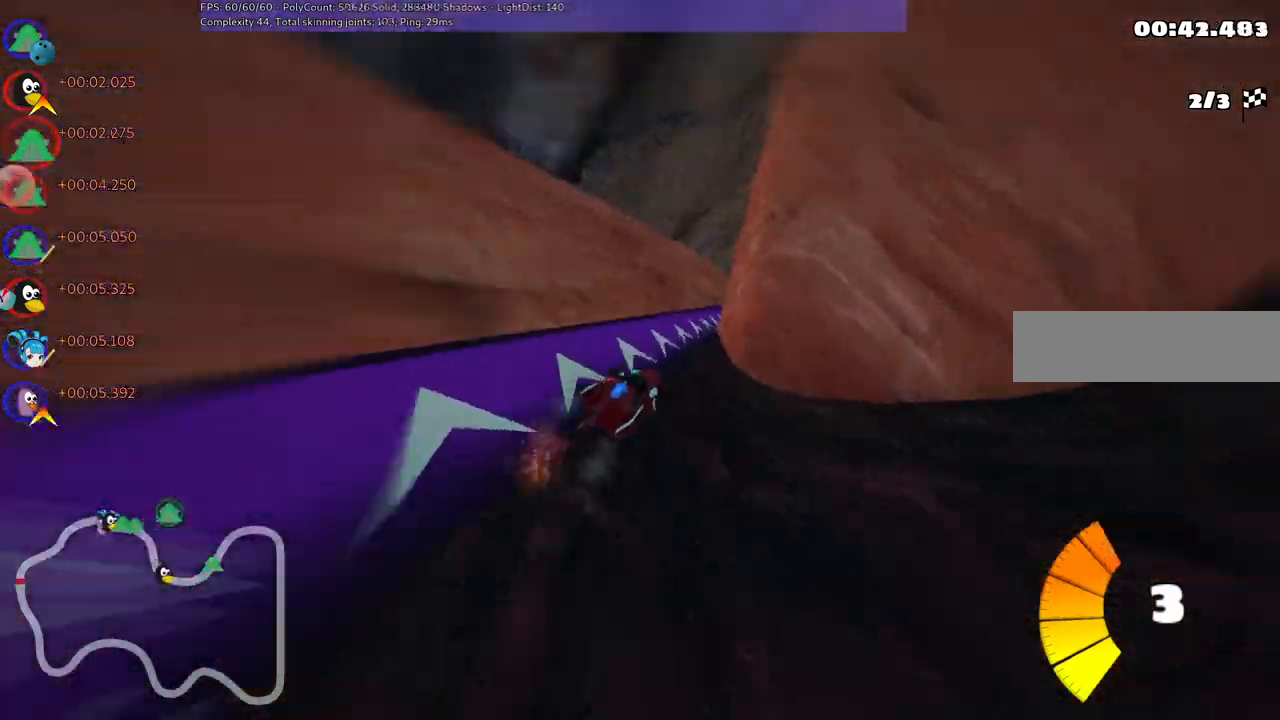
{"keys": ["m", "right", "up"], "events": [[450, "right", "down"], [500, "m", "down"]]}
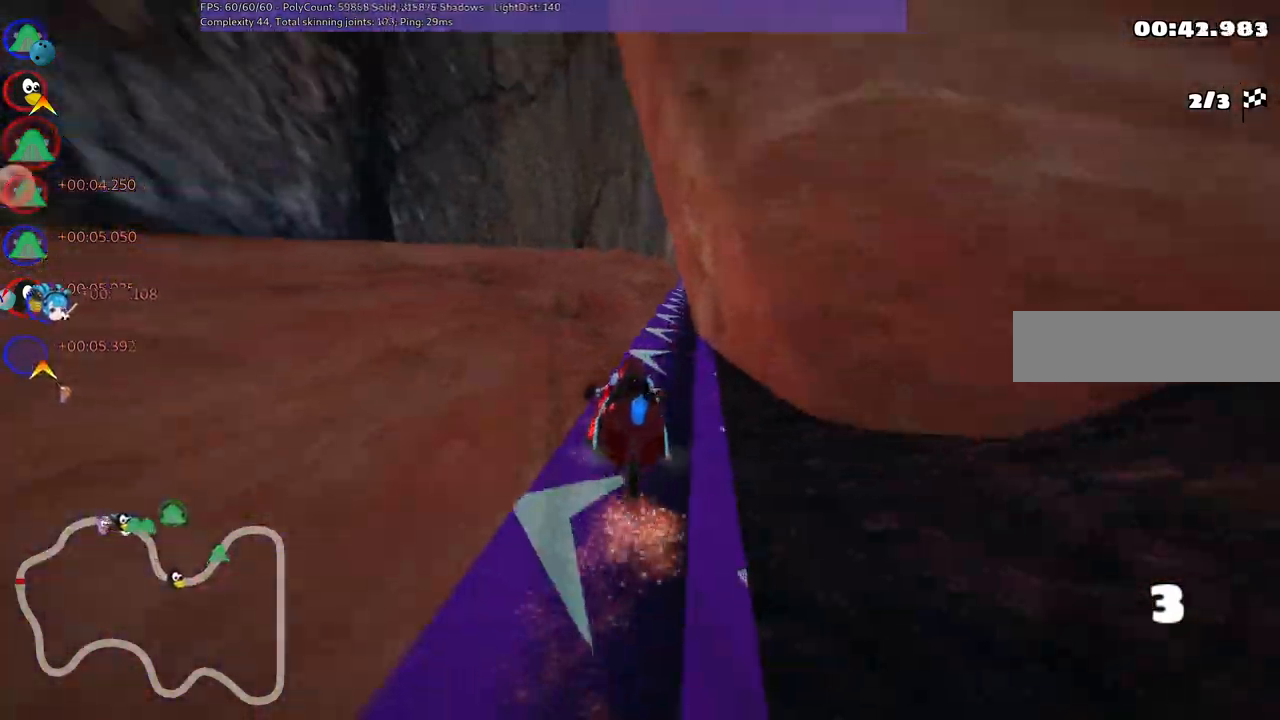
{"keys": ["right", "up"], "events": [[133, "m", "up"], [133, "right", "up"], [333, "right", "down"]]}
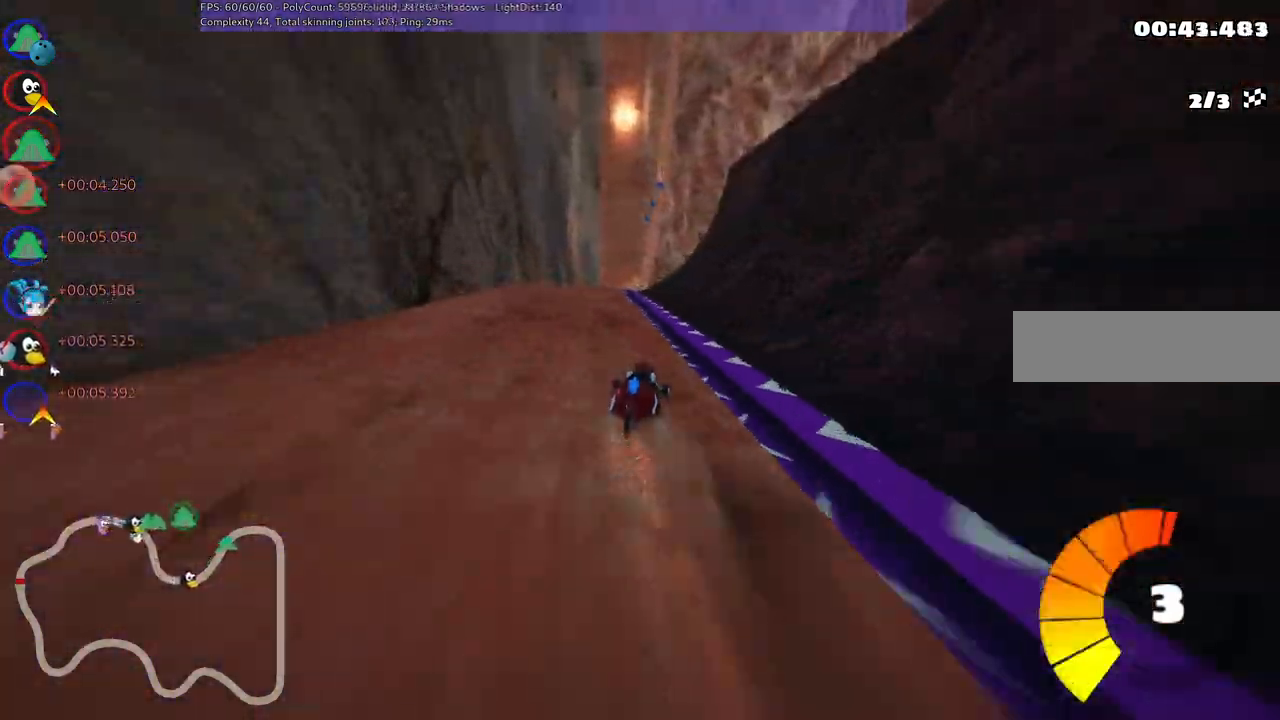
{"keys": ["left", "m", "up"], "events": [[67, "right", "up"], [250, "left", "down"], [300, "m", "down"]]}
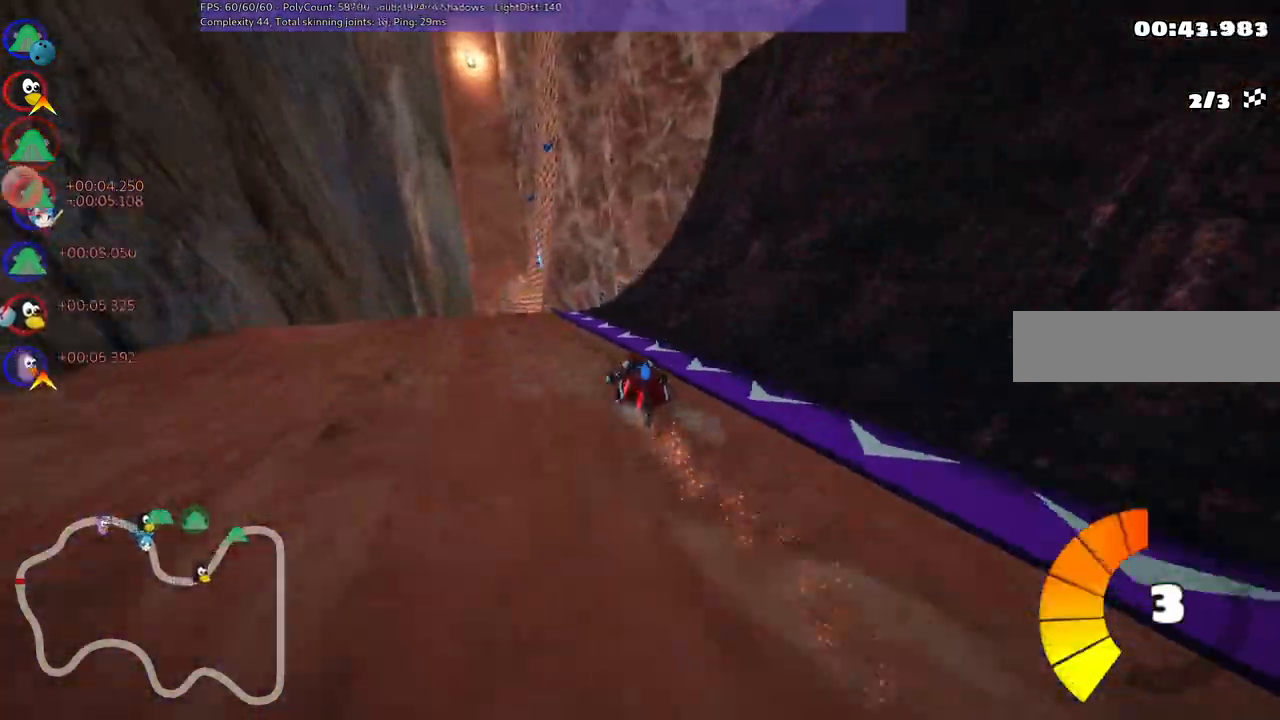
{"keys": ["left", "m", "up"], "events": []}
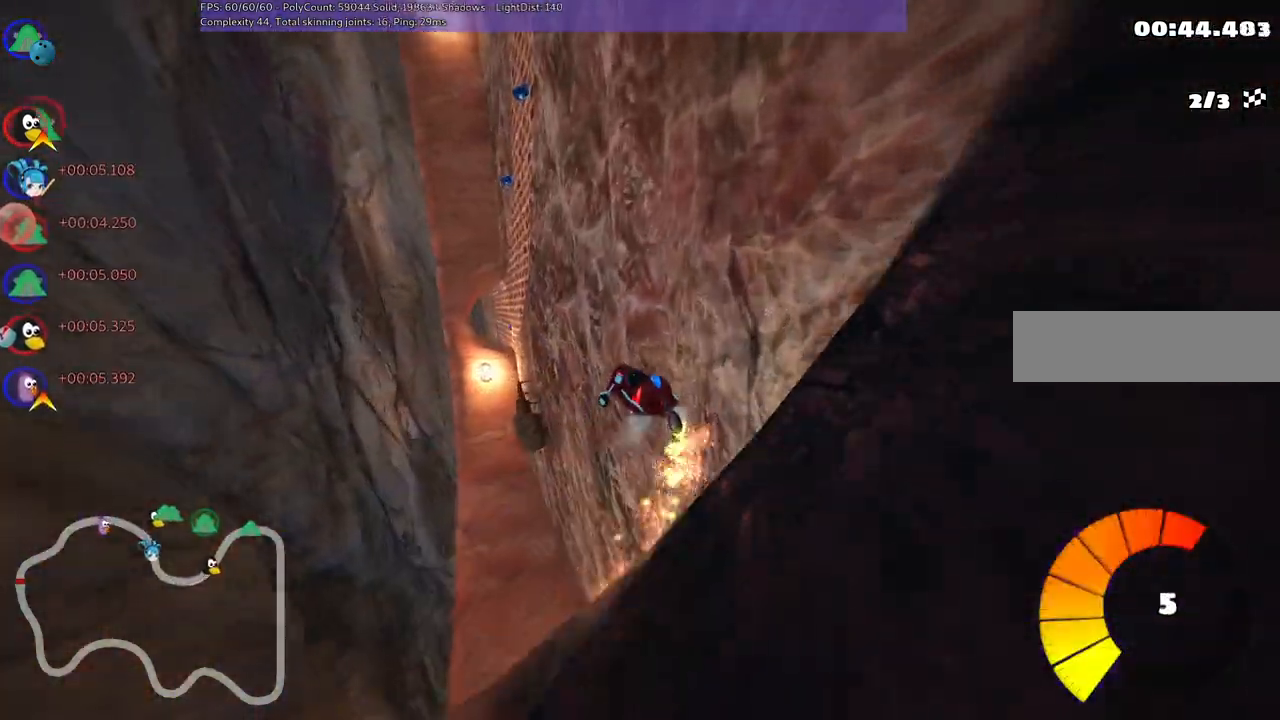
{"keys": ["left", "m", "up"]}
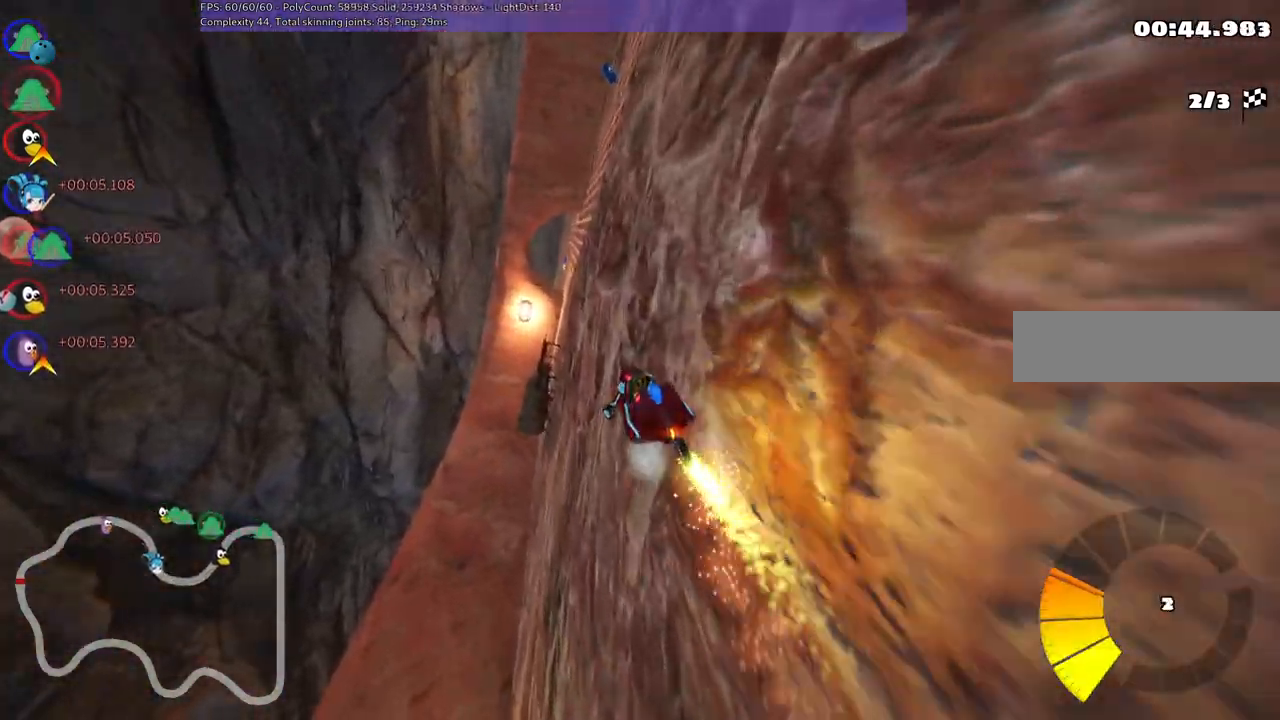
{"keys": ["up"], "events": [[267, "m", "up"], [350, "left", "up"]]}
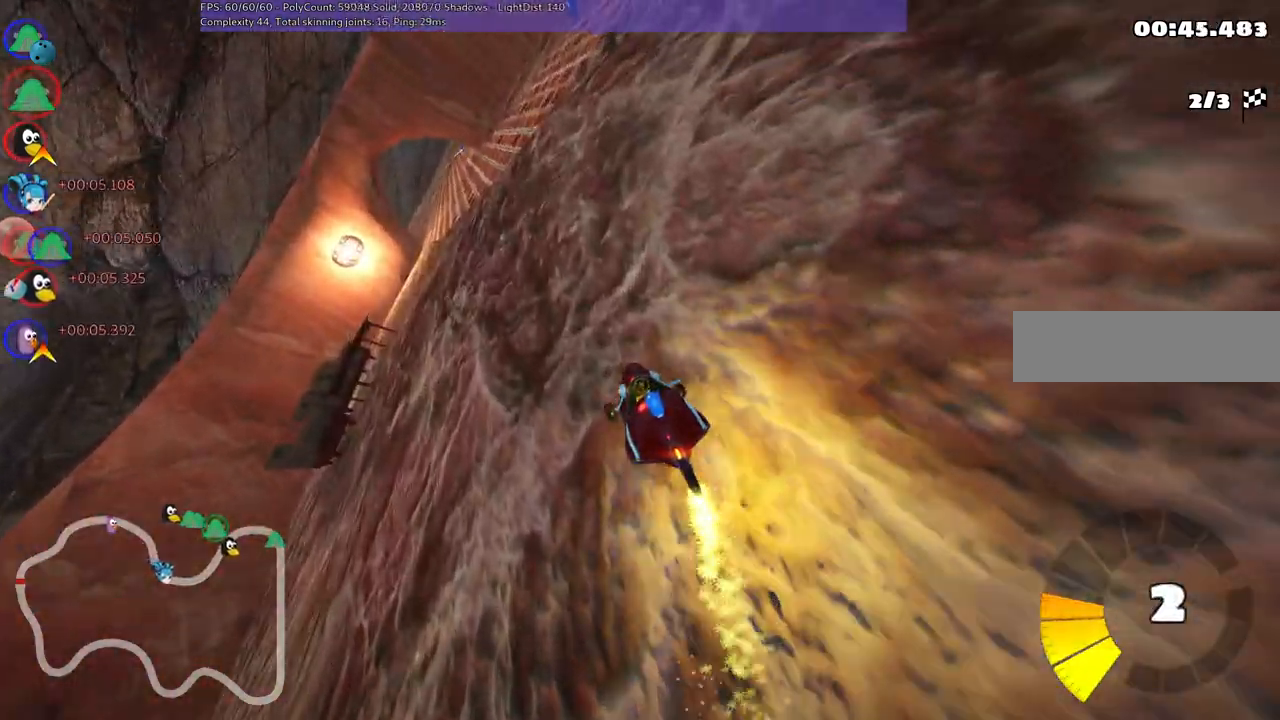
{"keys": ["up"], "events": []}